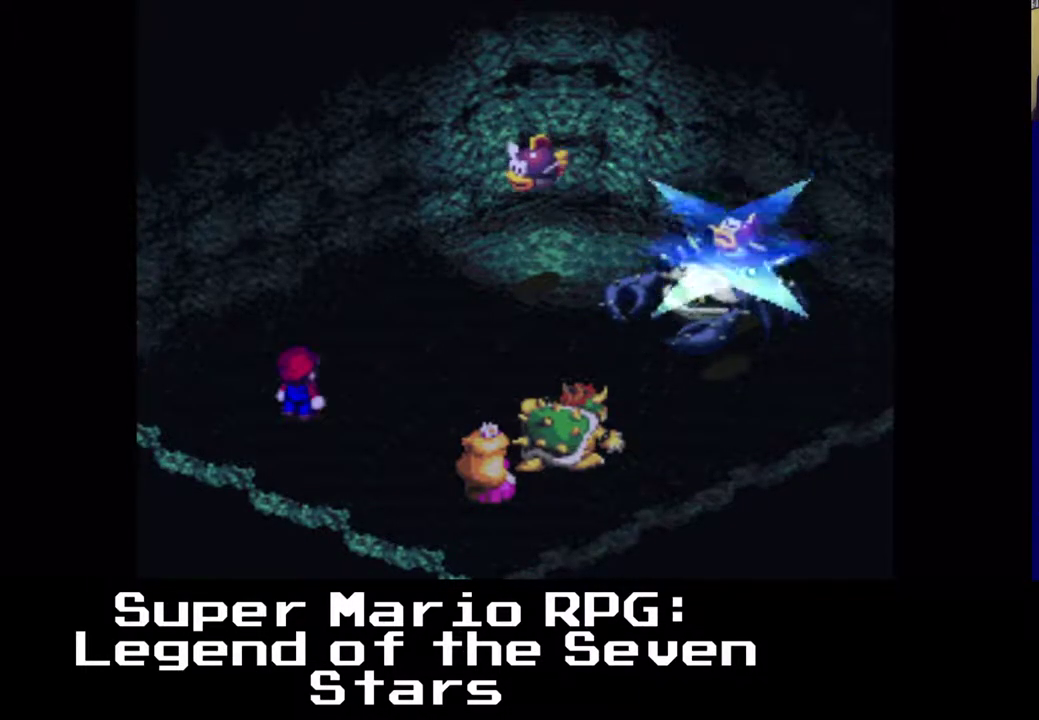
Gameplay with a controller (Xbox layout); each line is a JSON object with the inputs held at the frame after it. "events" lists button and stick changes between this image and that frame as [ms after this image, input, new state], when the widget could be followed in between. Not read: left_stick right_stick.
{"buttons": [], "events": []}
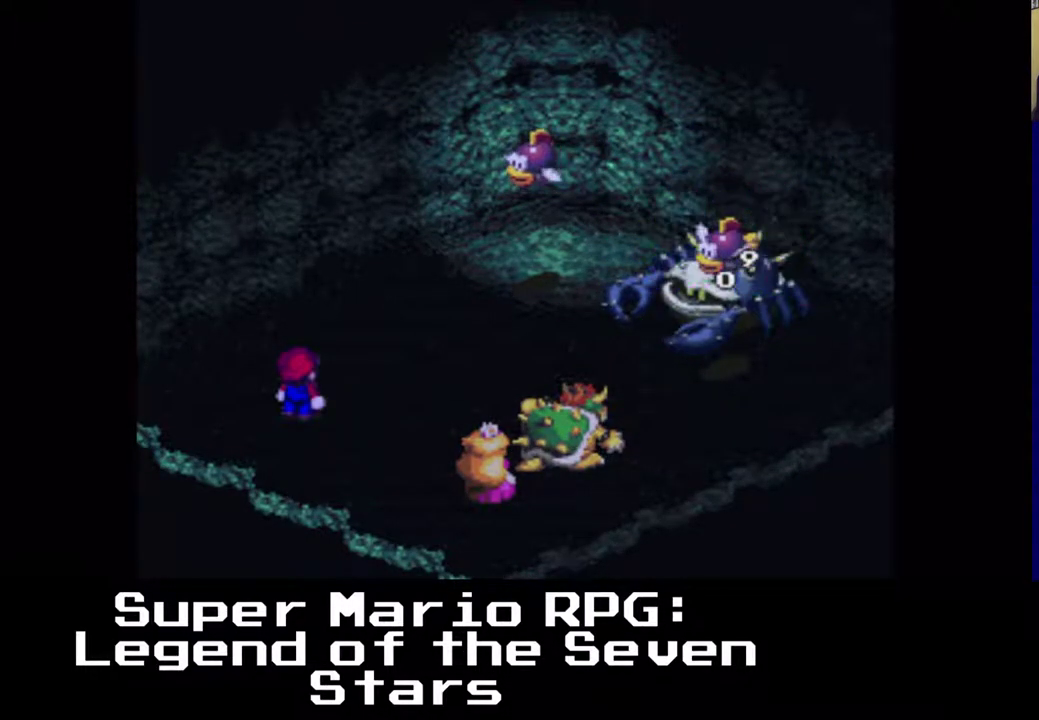
{"buttons": [], "events": []}
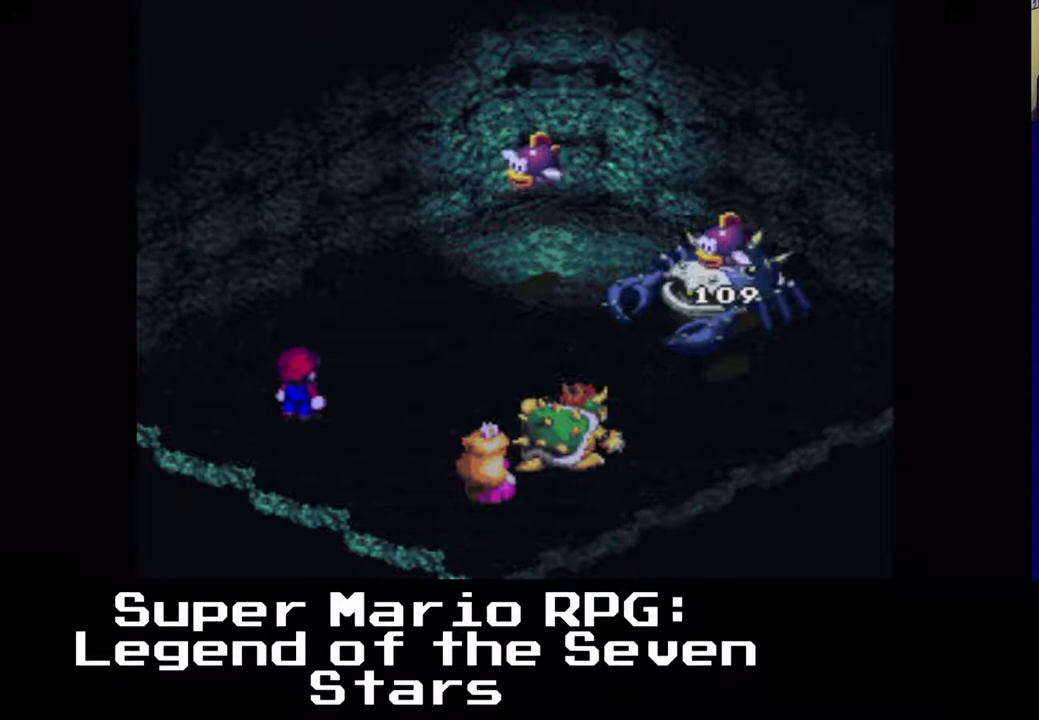
{"buttons": [], "events": []}
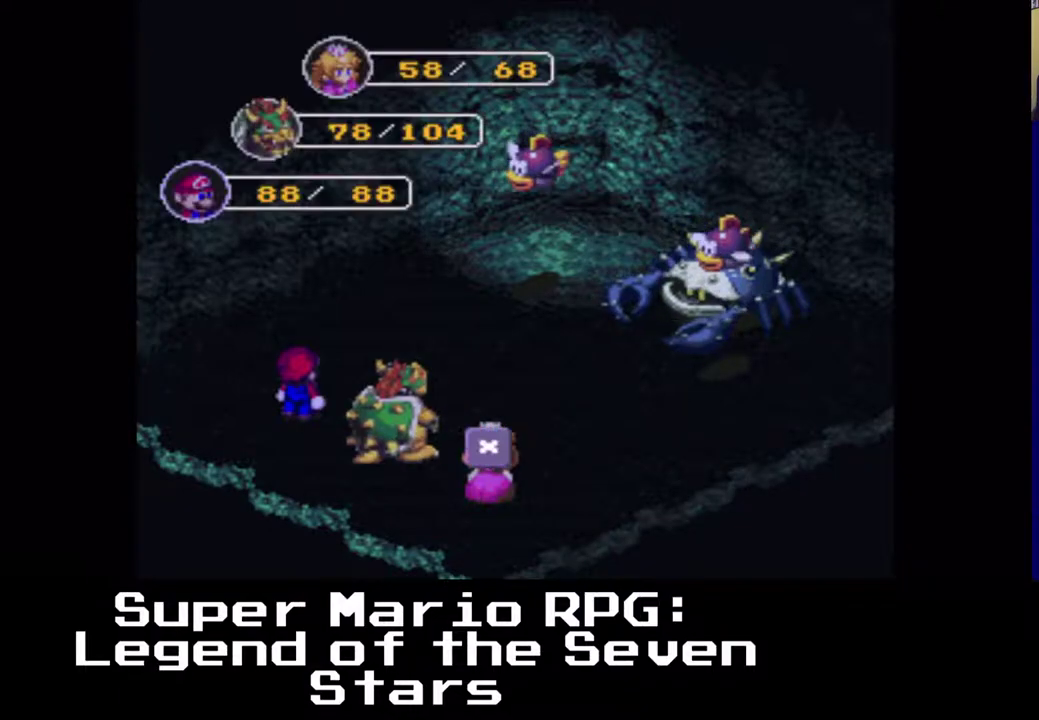
{"buttons": ["B"], "events": [[350, "B", "down"]]}
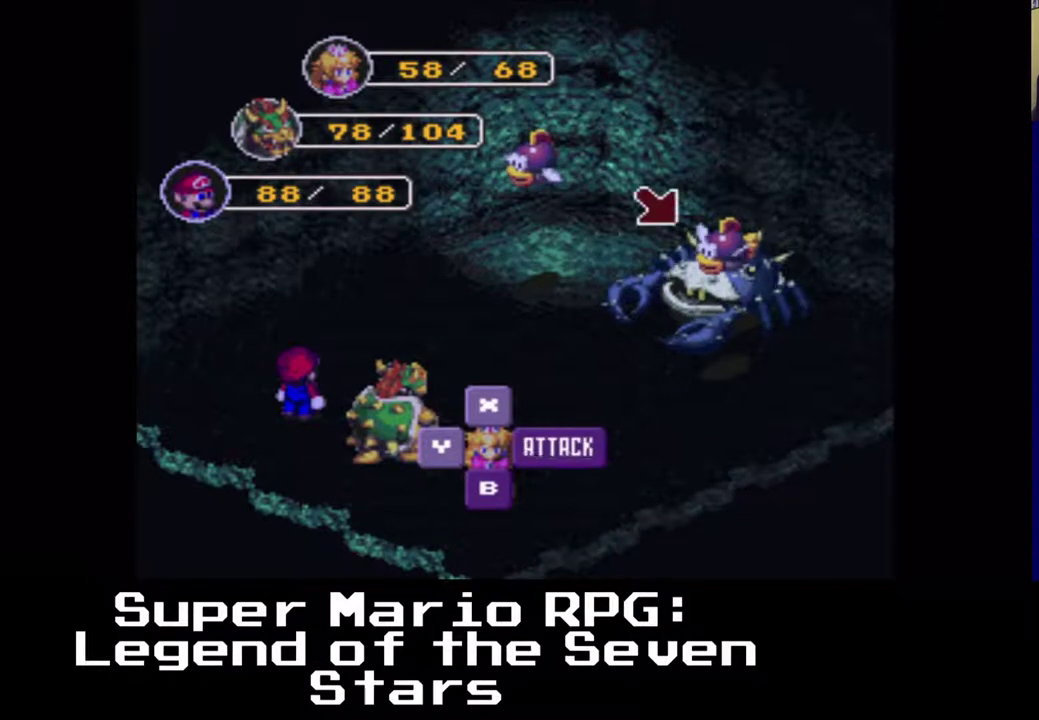
{"buttons": ["B"], "events": [[17, "B", "up"], [400, "B", "down"]]}
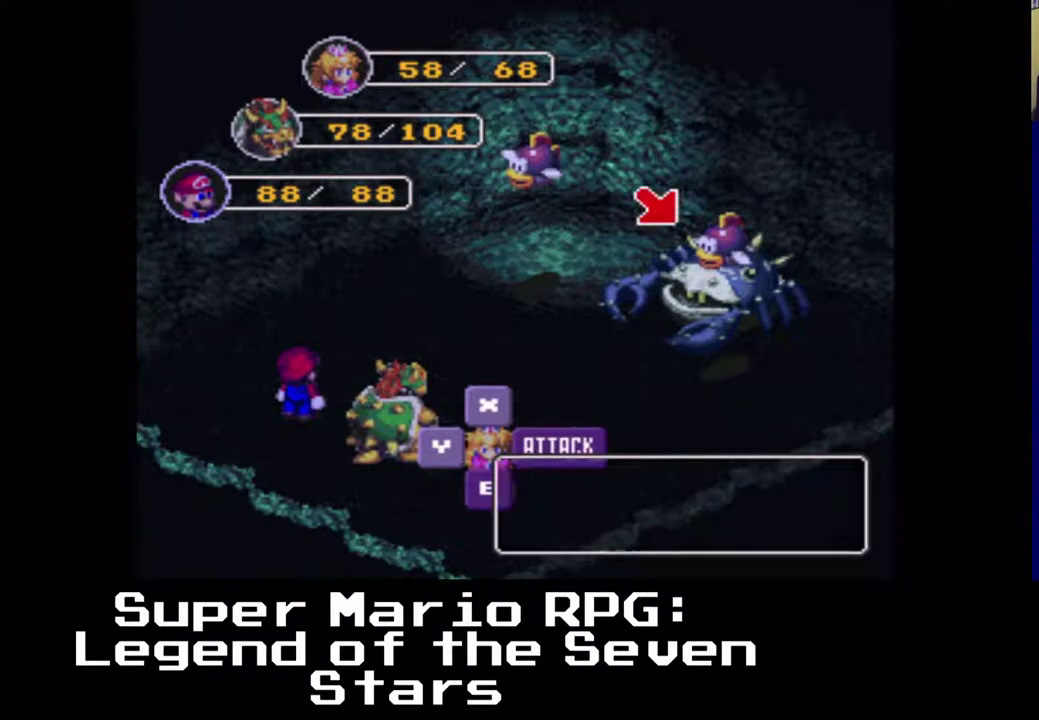
{"buttons": [], "events": [[50, "B", "up"]]}
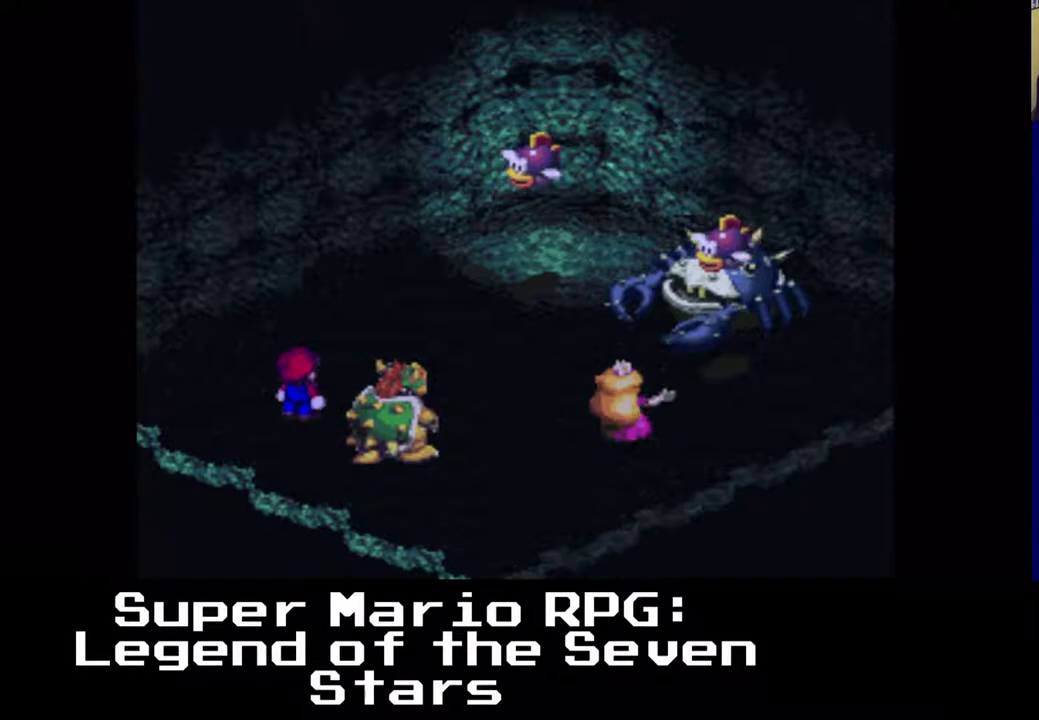
{"buttons": [], "events": [[333, "B", "down"], [500, "B", "up"]]}
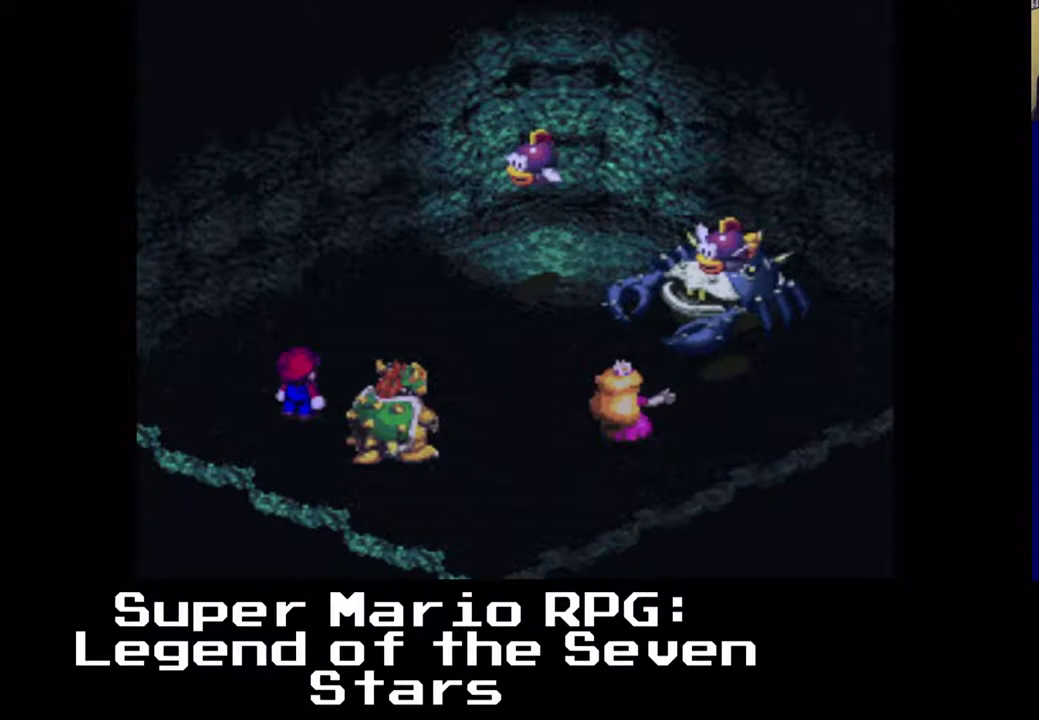
{"buttons": [], "events": []}
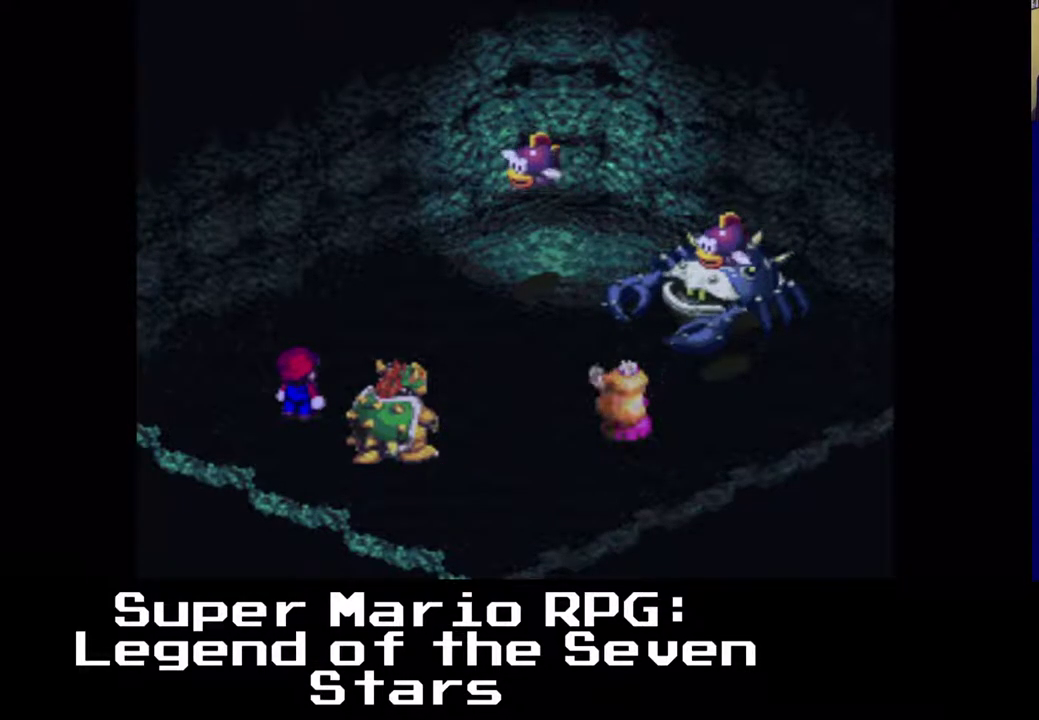
{"buttons": [], "events": [[17, "B", "down"], [217, "B", "up"]]}